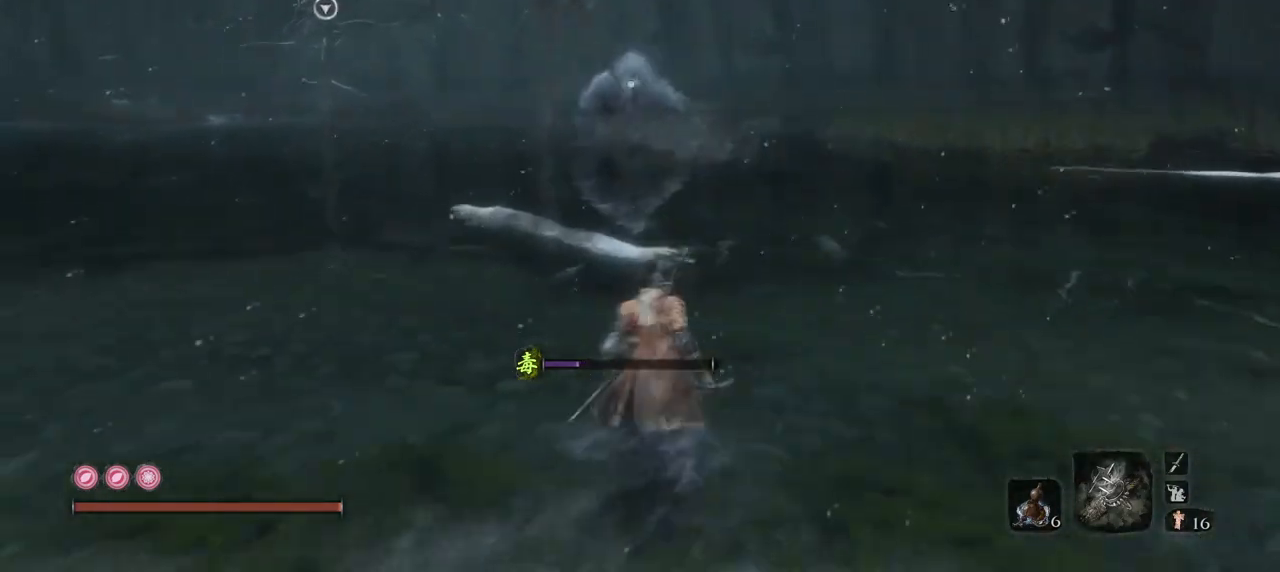
Gameplay with keyboard and mouse; each line is a JSON object with the keys and mouse buttons held at the frame after it. "events" lists presses ("down") and releases ("up") of "1", "2", "3", "4", "5", "a", "alt", "b", "c", "ctrl", "d", "e", "f", "g", "q", "r", "s", "shift", "space", "t", "tab", "tilde", "v", "w", "x", "z", "mouse_left", "mouse_wheel", "mouse_right", "mouse_mb4" and "mouse_mb5" between this image and that frame as [ms after this image, input, new state], when the widget could be followed in between. "mouse_left", "mouse_wheel", "mouse_right", "mouse_mb4", "mouse_mb5" = the "left", "wheel", "right", "mb4", "mb5" buttons of the "mouse" list. No other keys are recorded. "wheel" means that the mouse wheel is clicked or scrolled. Mouse movement is not recorded.
{"keys": ["e", "w"], "mouse": [], "events": []}
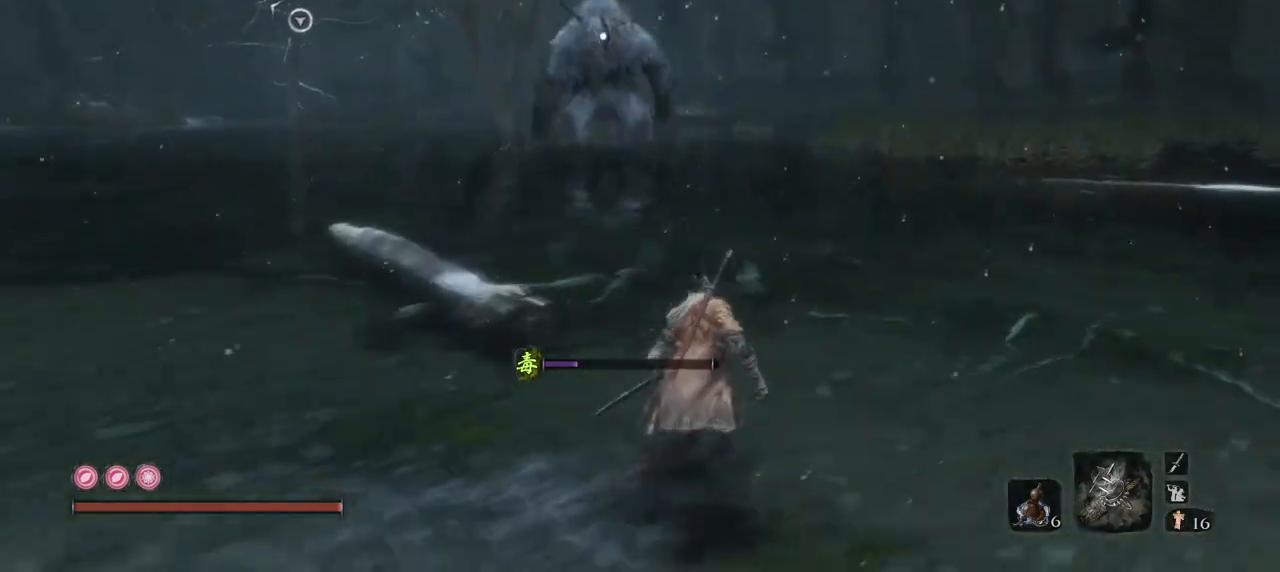
{"keys": [], "mouse": [], "events": [[17, "w", "up"], [250, "w", "down"], [384, "e", "up"], [484, "w", "up"]]}
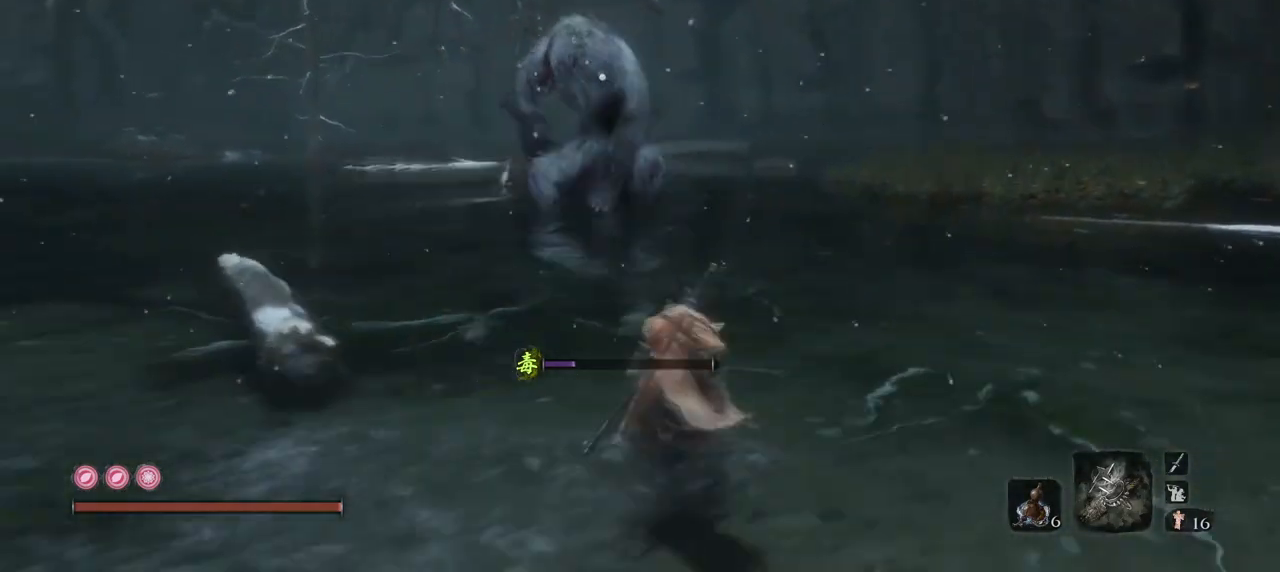
{"keys": ["s"], "mouse": [], "events": [[117, "s", "down"]]}
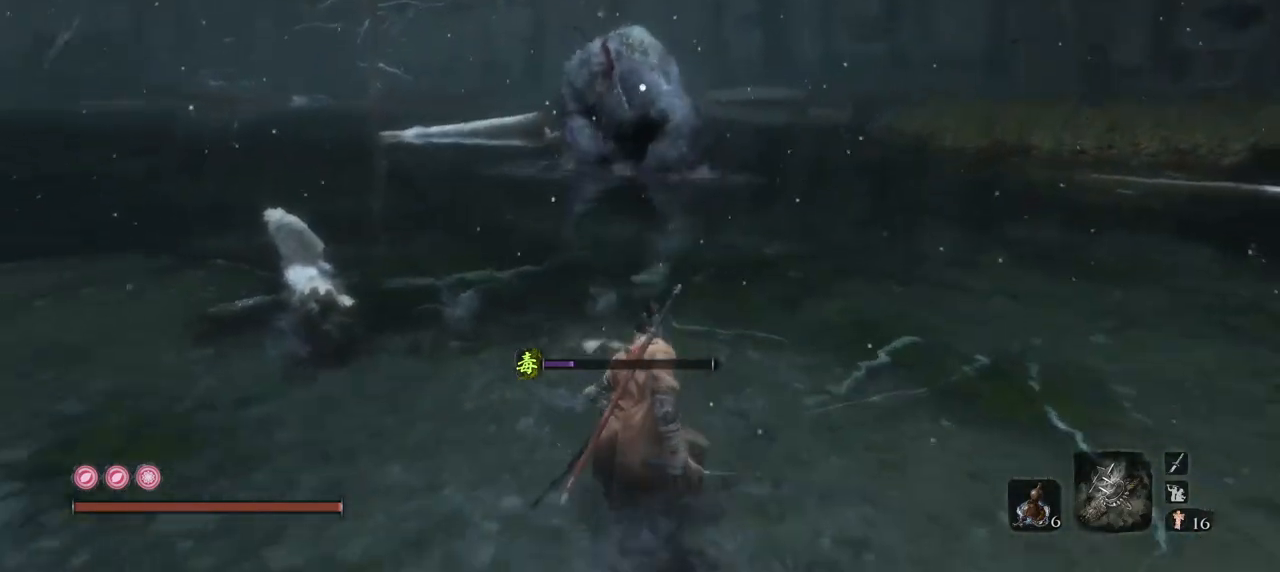
{"keys": ["s"], "mouse": [], "events": []}
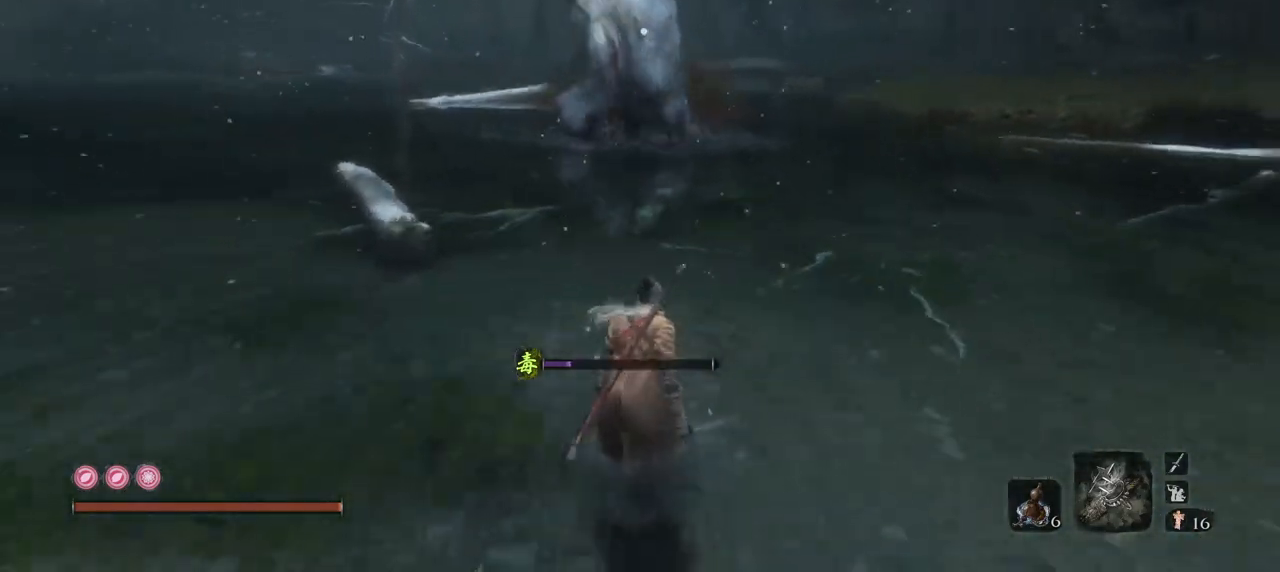
{"keys": ["s"], "mouse": [], "events": []}
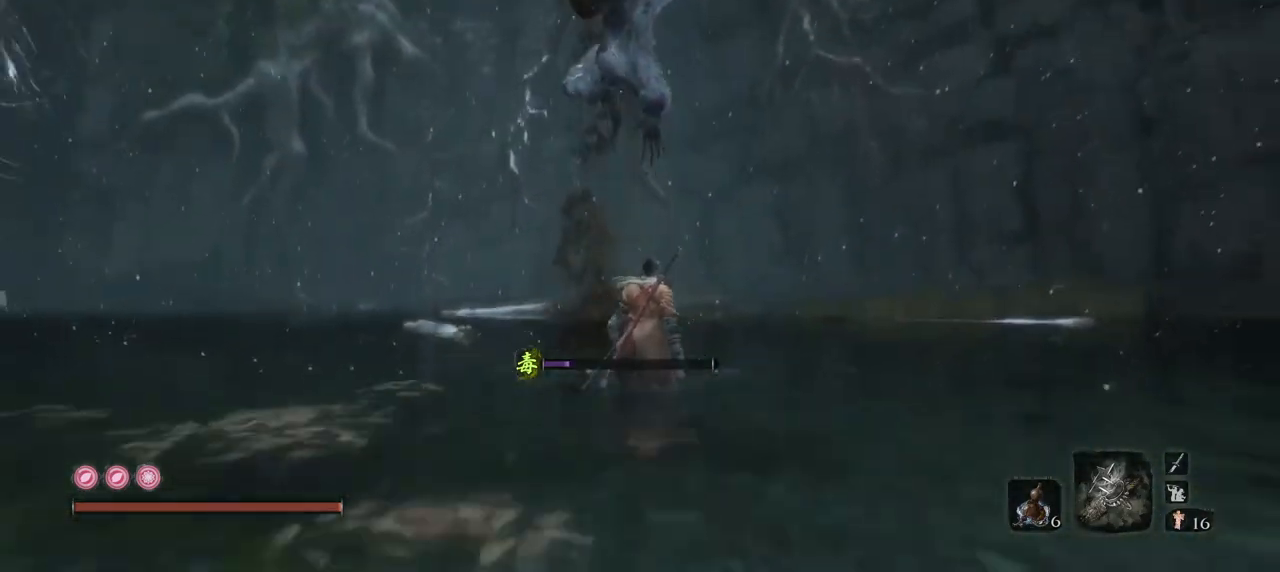
{"keys": ["s"], "mouse": [], "events": []}
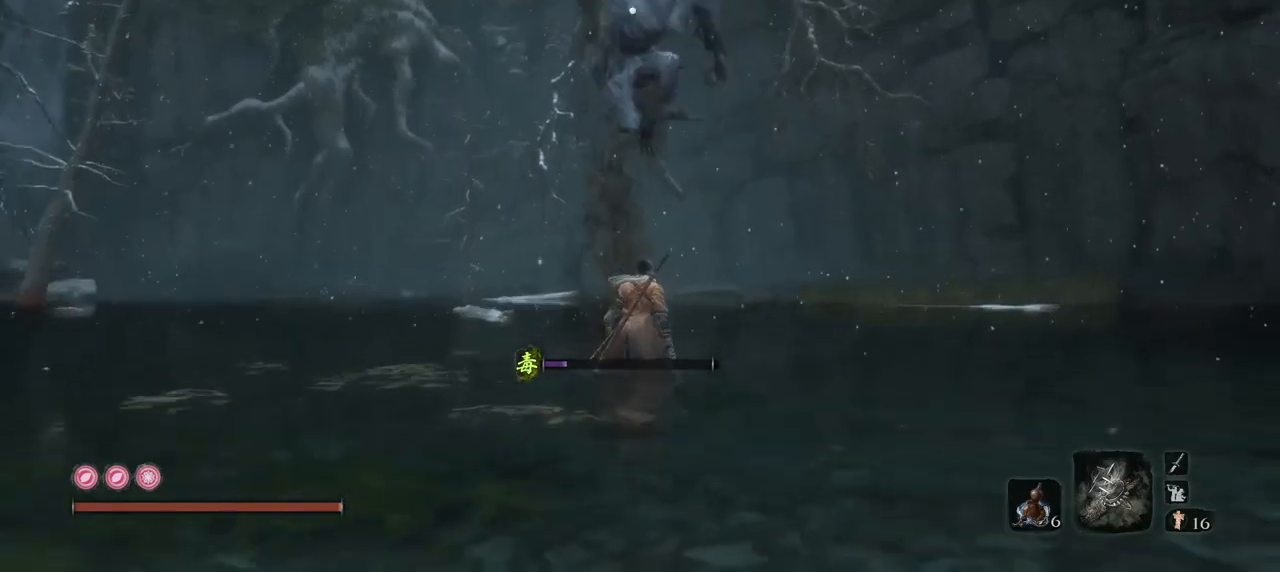
{"keys": [], "mouse": [], "events": [[84, "mouse_right", "down"], [134, "s", "up"], [234, "mouse_right", "up"]]}
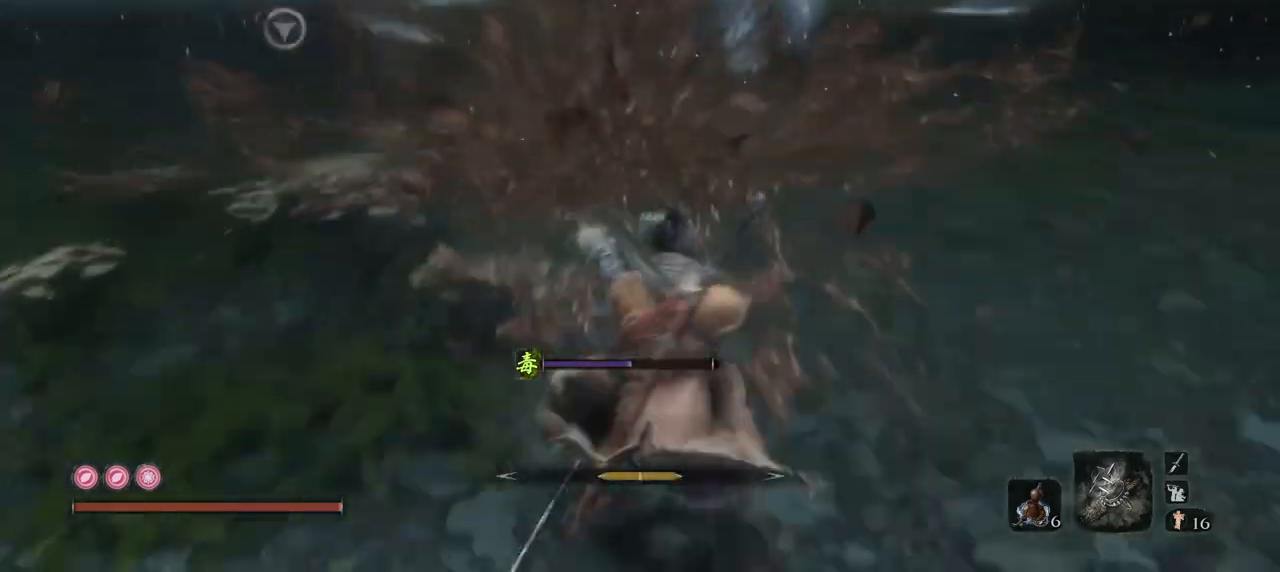
{"keys": ["w"], "mouse": [], "events": [[484, "w", "down"]]}
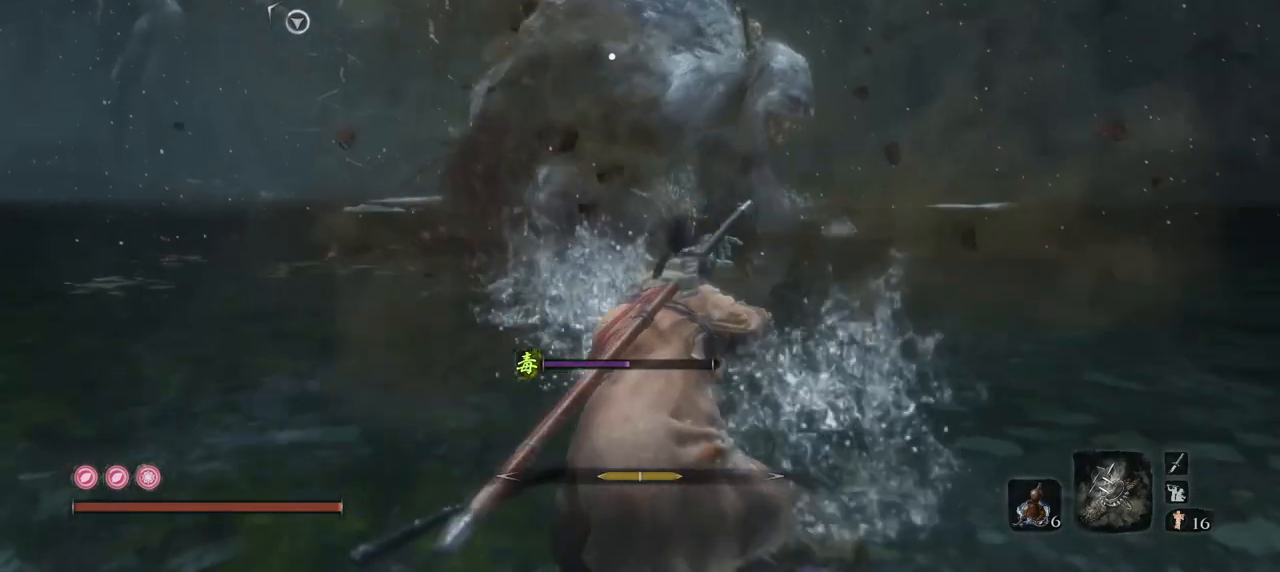
{"keys": ["w"], "mouse": ["mb4"], "events": [[501, "mouse_mb4", "down"]]}
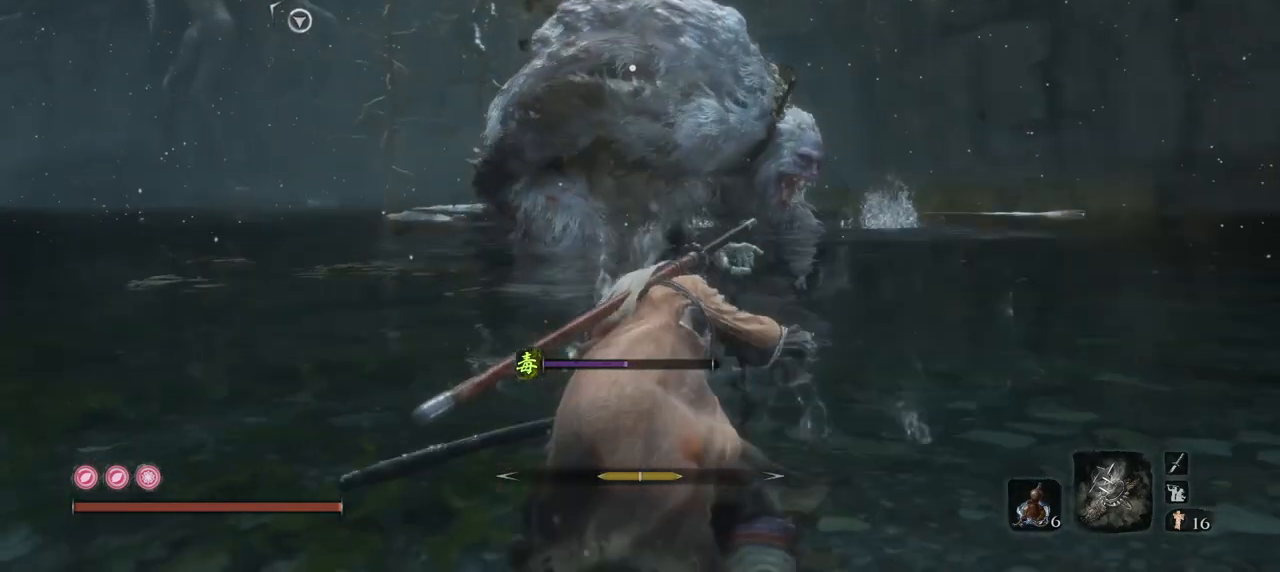
{"keys": ["w"], "mouse": ["mb4"], "events": []}
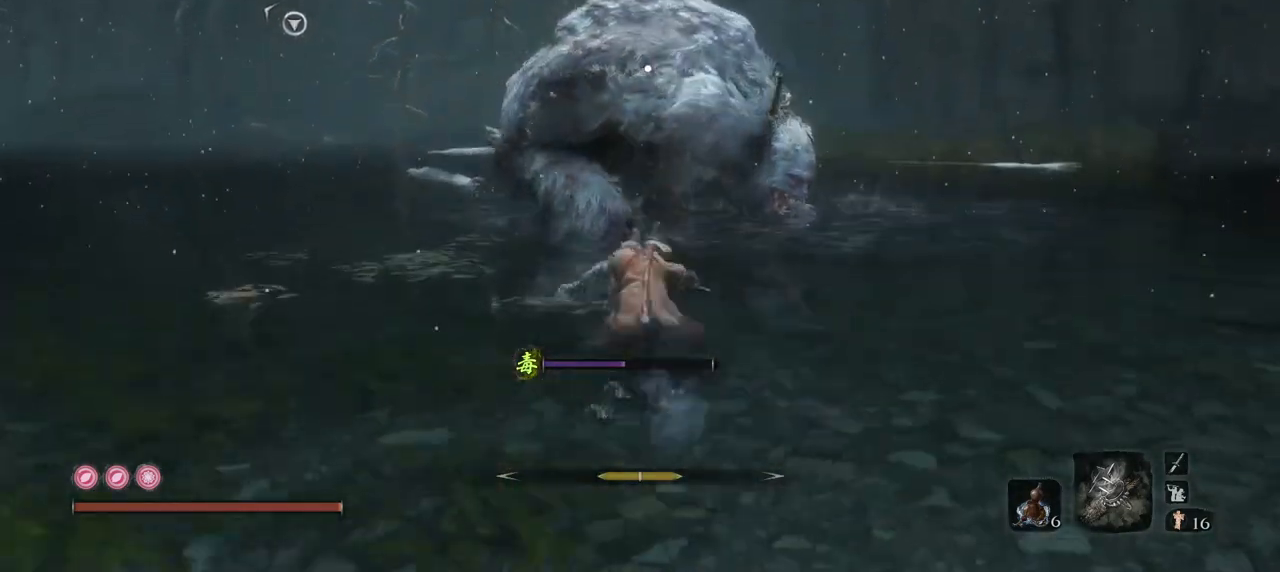
{"keys": ["w"], "mouse": ["mb4"], "events": [[234, "mouse_left", "down"], [334, "mouse_left", "up"], [434, "mouse_left", "down"], [484, "mouse_left", "up"]]}
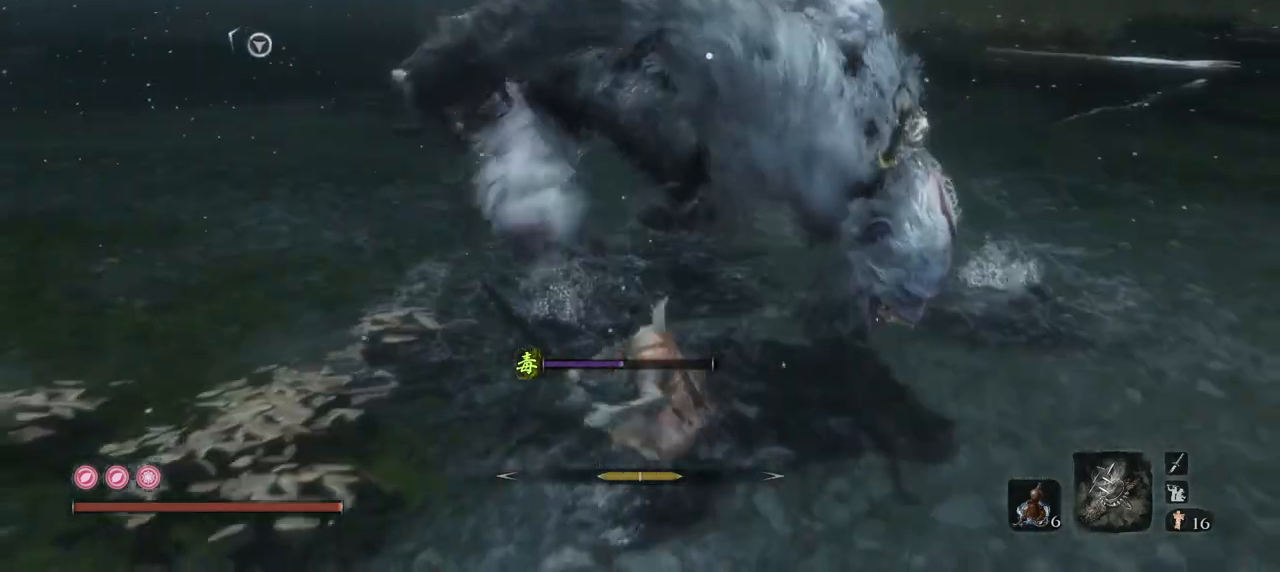
{"keys": ["w"], "mouse": [], "events": [[84, "mouse_left", "down"], [134, "mouse_left", "up"], [184, "mouse_mb4", "up"], [234, "mouse_left", "down"], [317, "mouse_left", "up"], [367, "mouse_left", "down"], [467, "mouse_left", "up"]]}
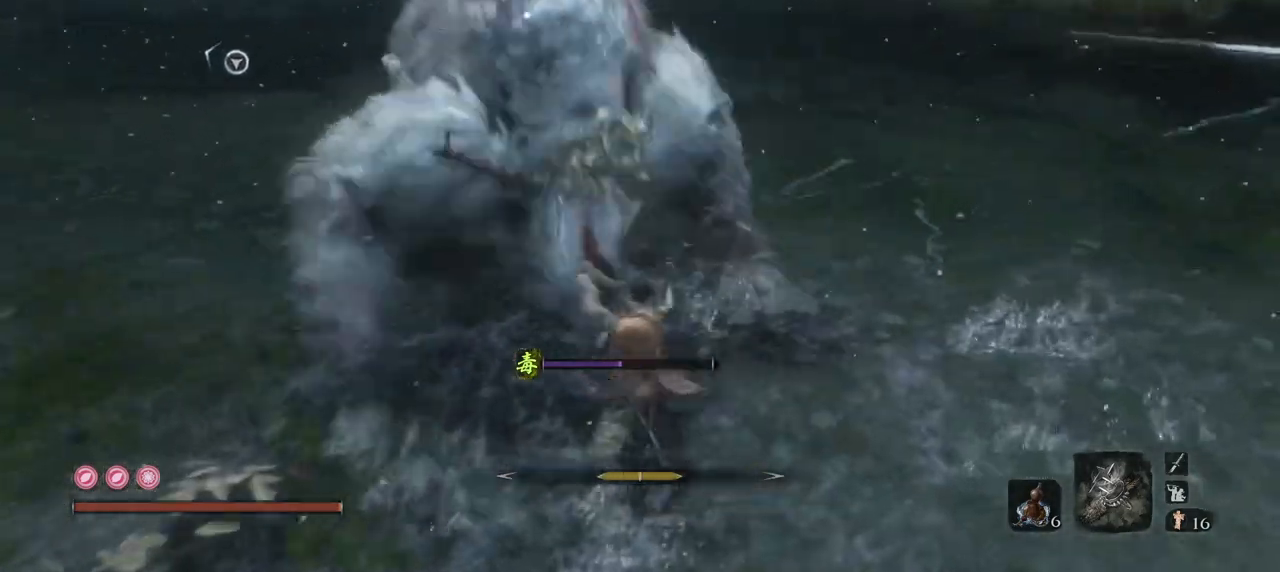
{"keys": ["w"], "mouse": ["left"], "events": [[200, "mouse_left", "down"], [300, "mouse_left", "up"], [384, "mouse_left", "down"], [484, "mouse_left", "up"], [500, "mouse_left", "down"]]}
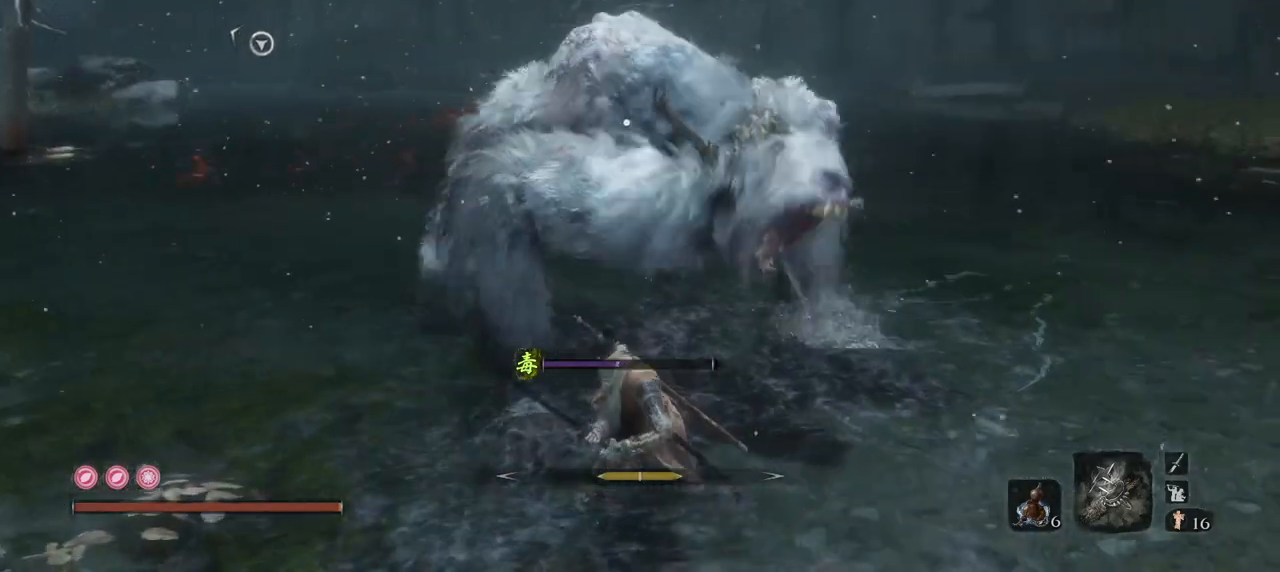
{"keys": [], "mouse": [], "events": [[167, "mouse_left", "up"], [217, "mouse_left", "down"], [301, "mouse_left", "up"], [401, "w", "up"]]}
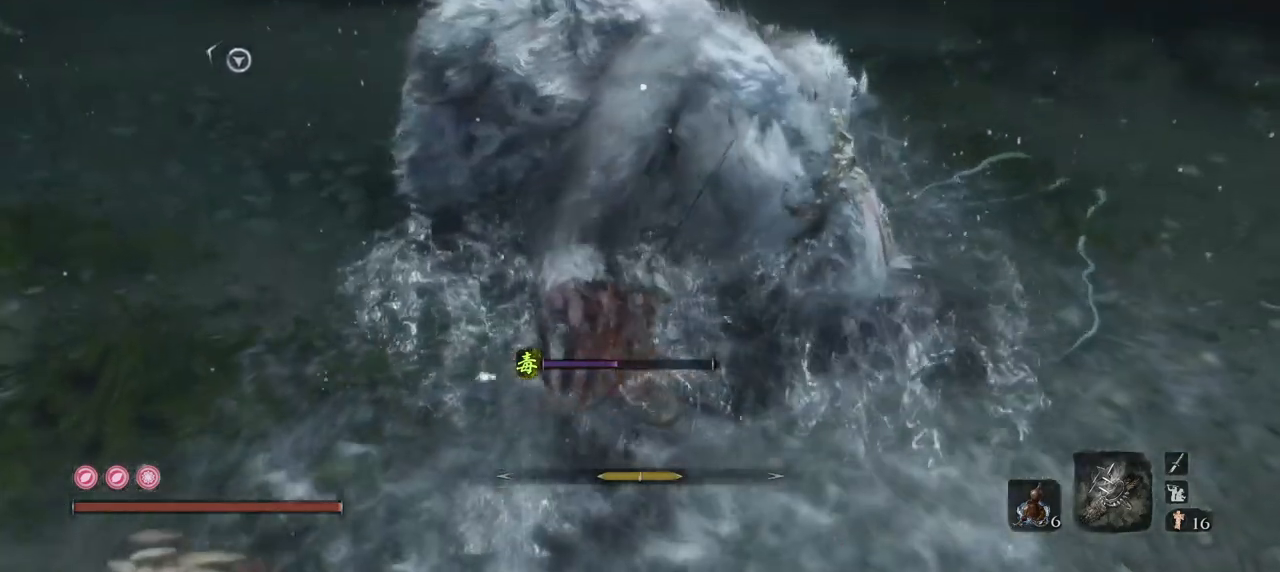
{"keys": [], "mouse": ["right"], "events": [[16, "mouse_right", "down"], [217, "mouse_left", "down"], [367, "mouse_left", "up"]]}
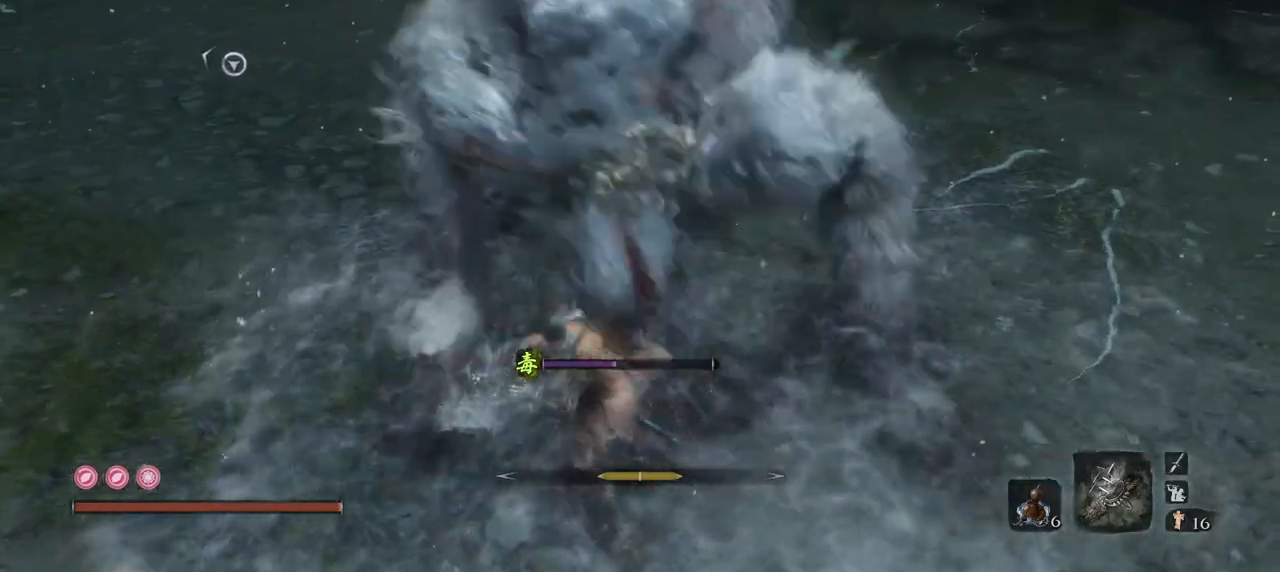
{"keys": [], "mouse": ["right"], "events": []}
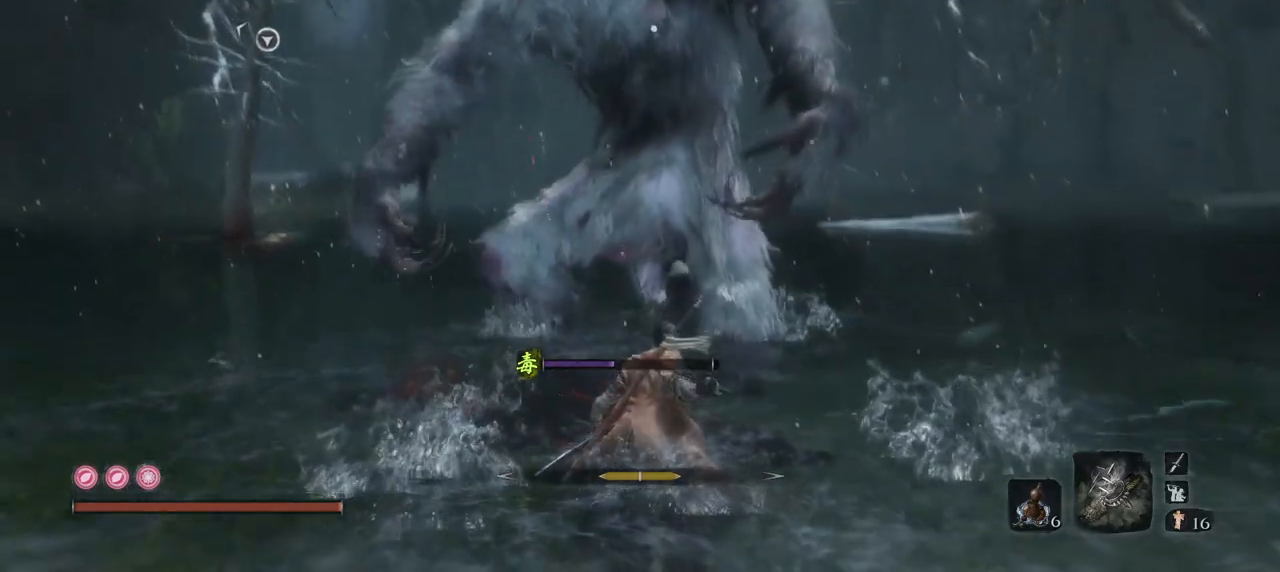
{"keys": [], "mouse": [], "events": [[16, "mouse_left", "down"], [117, "mouse_left", "up"], [200, "mouse_left", "down"], [267, "mouse_left", "up"], [500, "mouse_right", "up"]]}
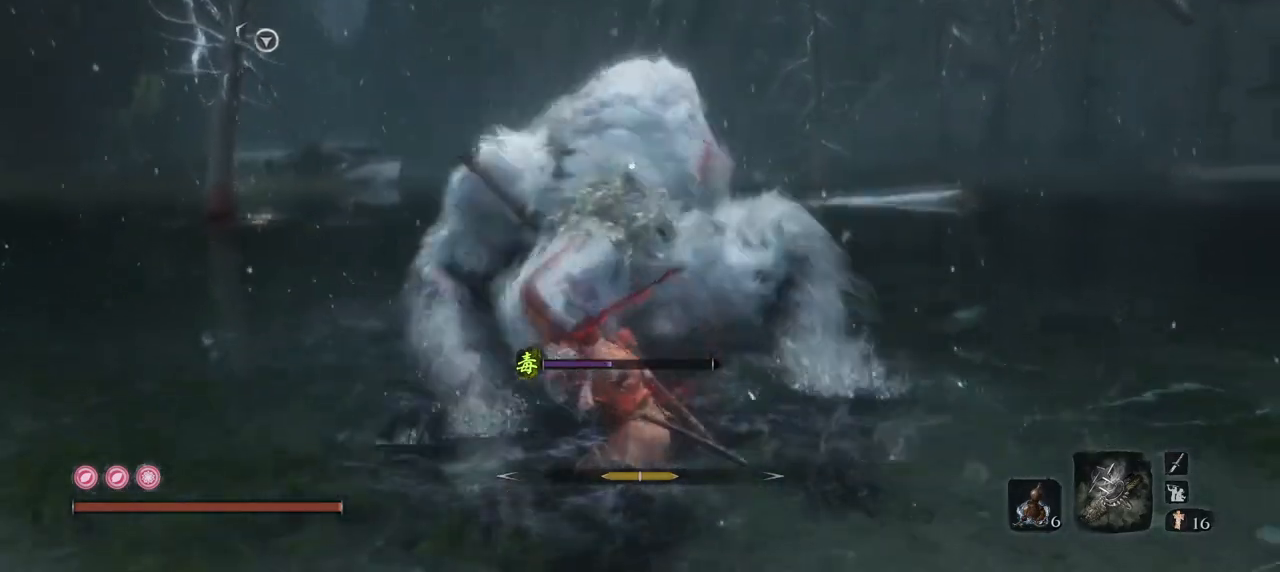
{"keys": ["w"], "mouse": [], "events": [[17, "w", "down"]]}
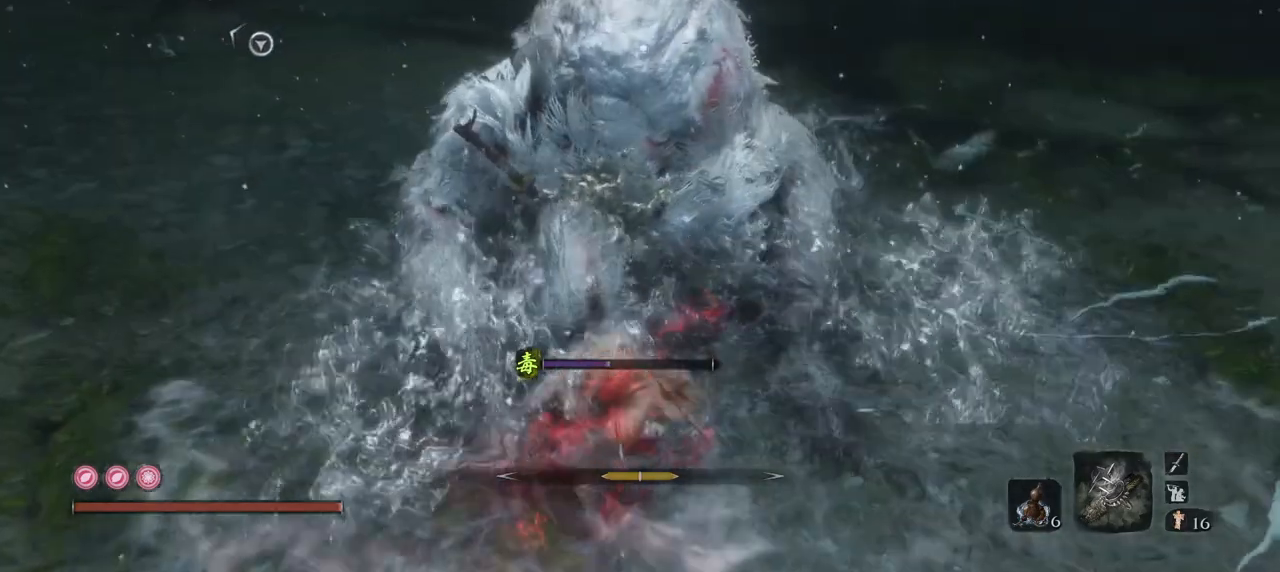
{"keys": ["w"], "mouse": [], "events": []}
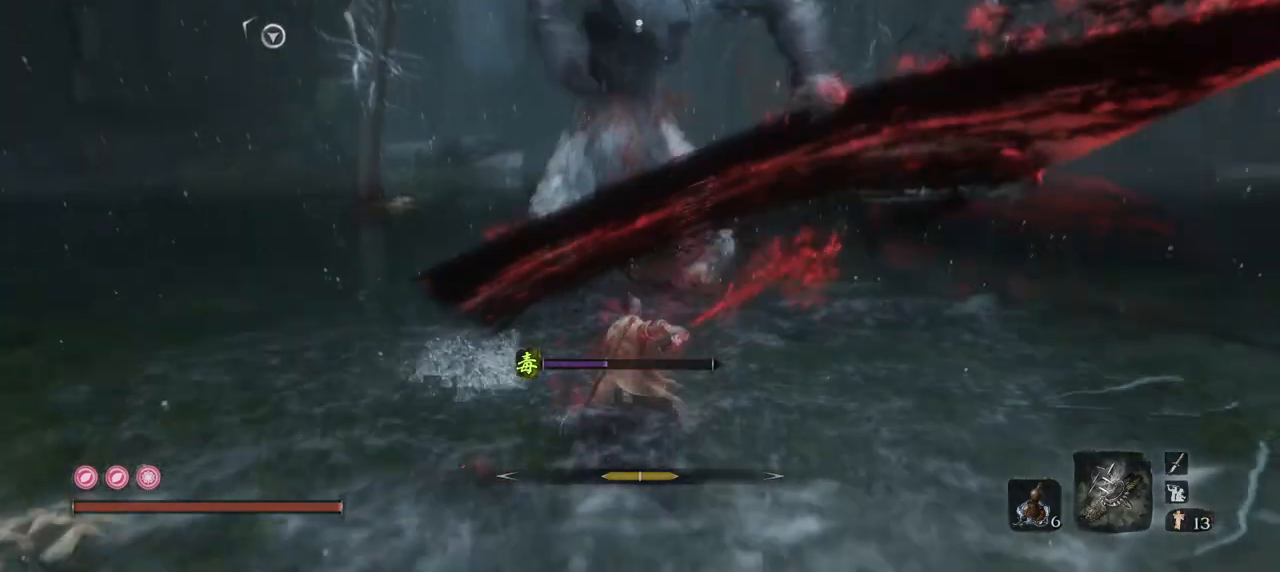
{"keys": ["w"], "mouse": ["mb4"], "events": [[200, "mouse_mb4", "down"]]}
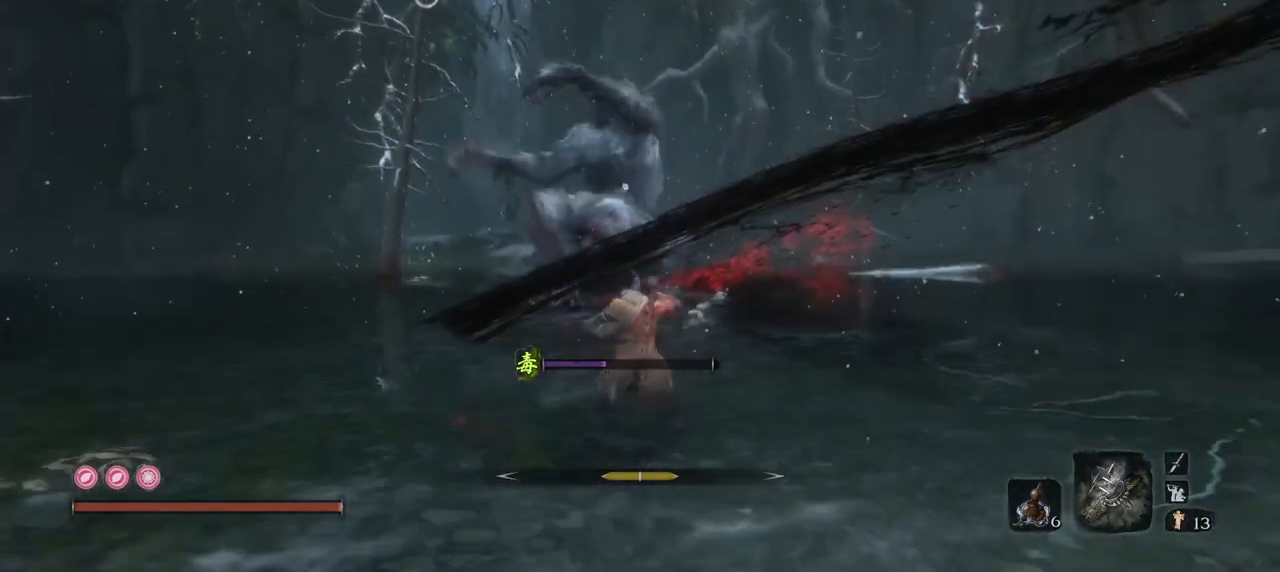
{"keys": ["w"], "mouse": ["left", "mb4"], "events": [[500, "mouse_left", "down"]]}
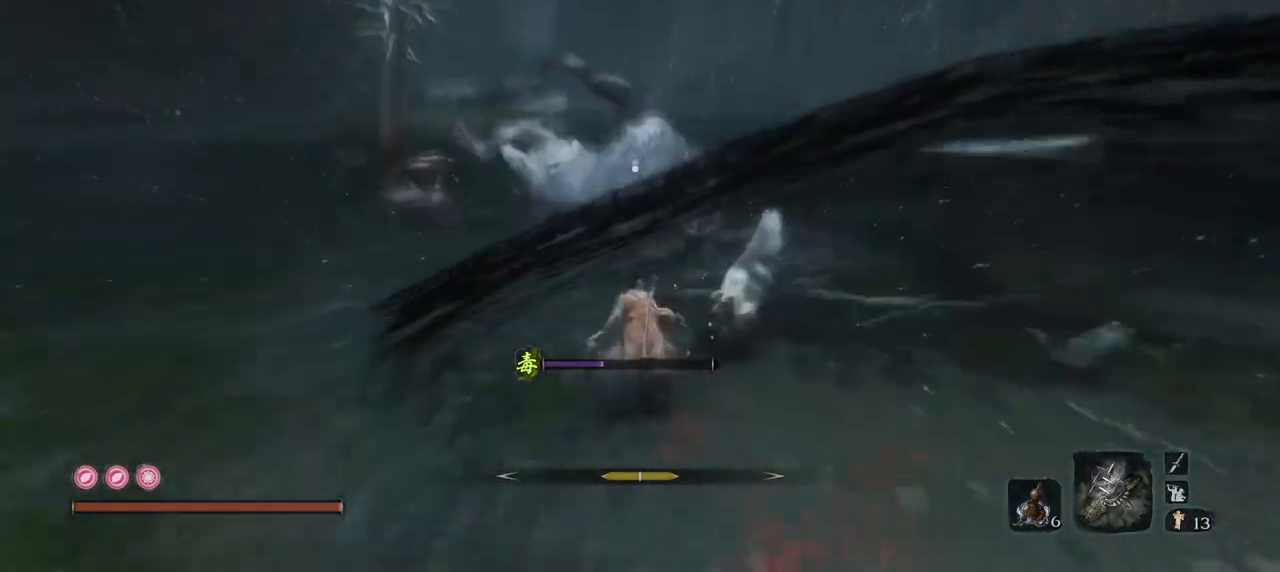
{"keys": ["w"], "mouse": [], "events": [[150, "mouse_left", "up"], [417, "mouse_mb4", "up"]]}
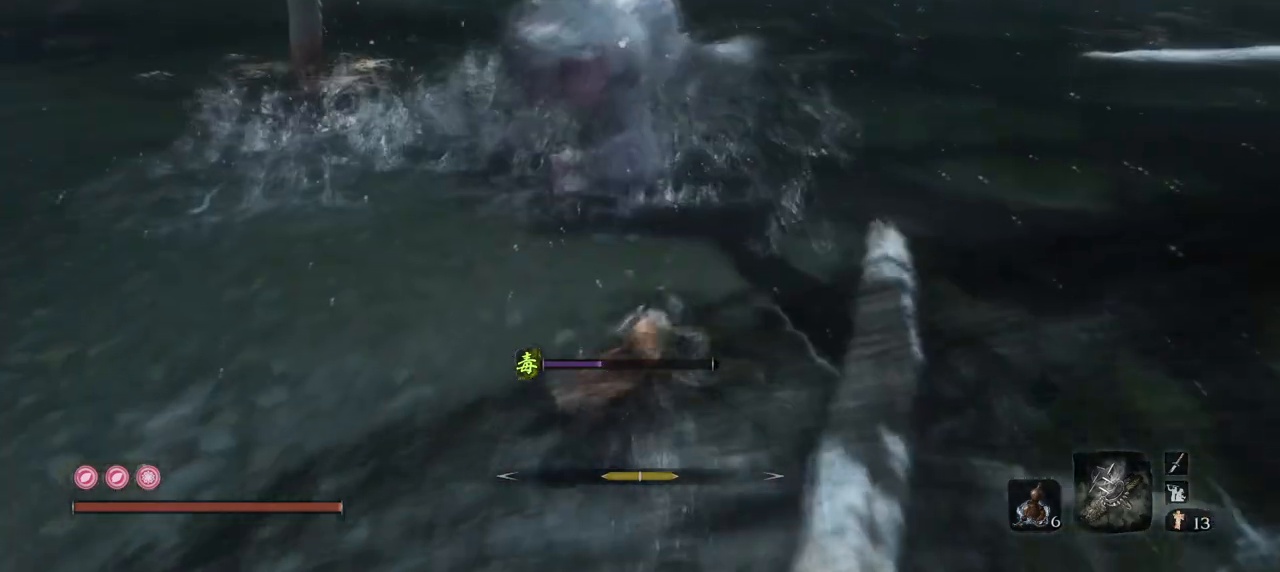
{"keys": [], "mouse": [], "events": [[300, "w", "up"]]}
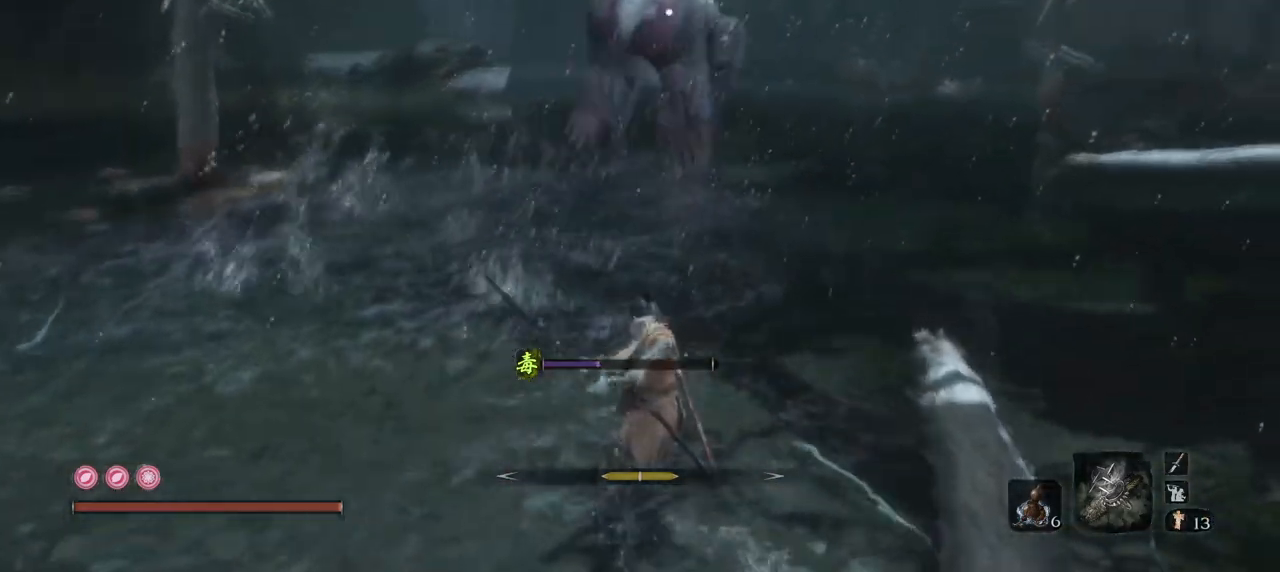
{"keys": [], "mouse": [], "events": []}
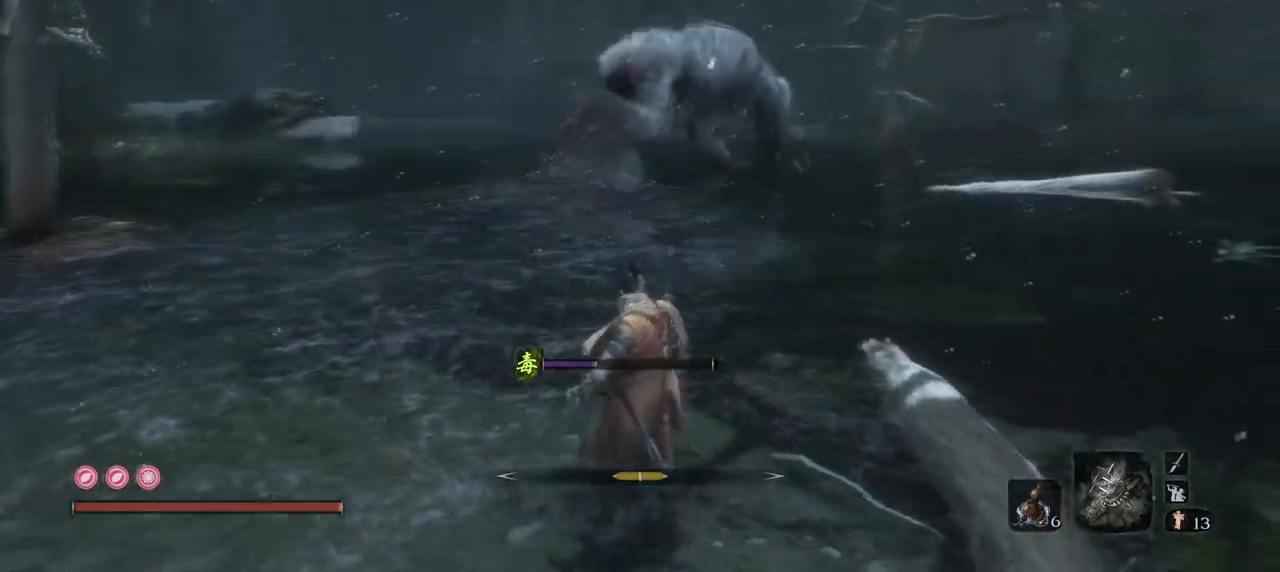
{"keys": [], "mouse": [], "events": []}
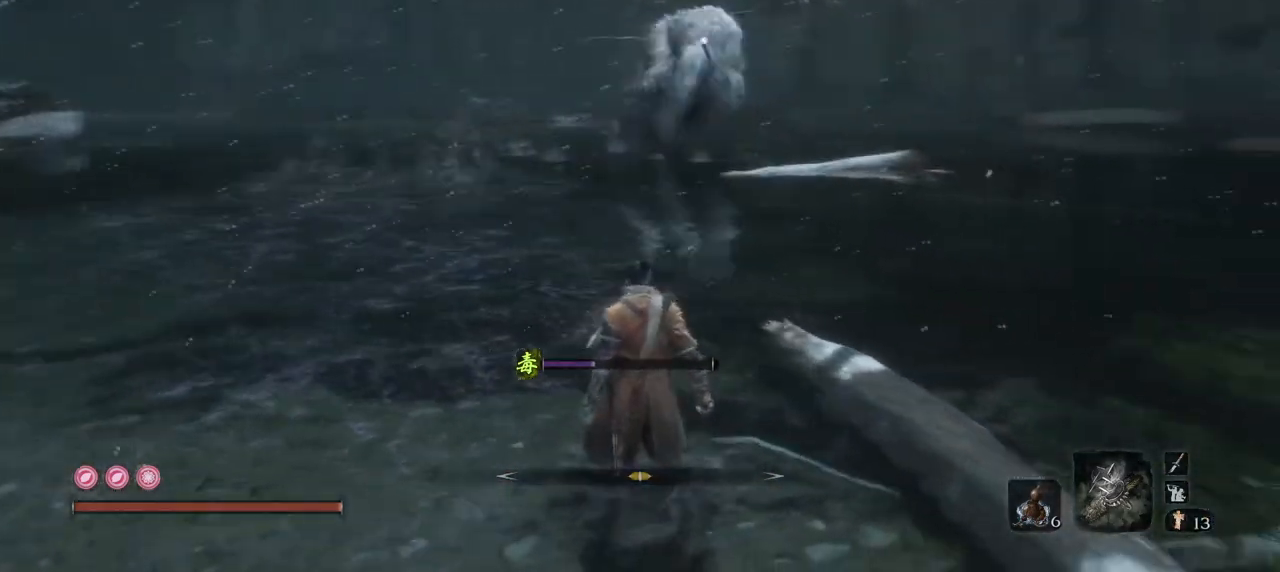
{"keys": [], "mouse": [], "events": []}
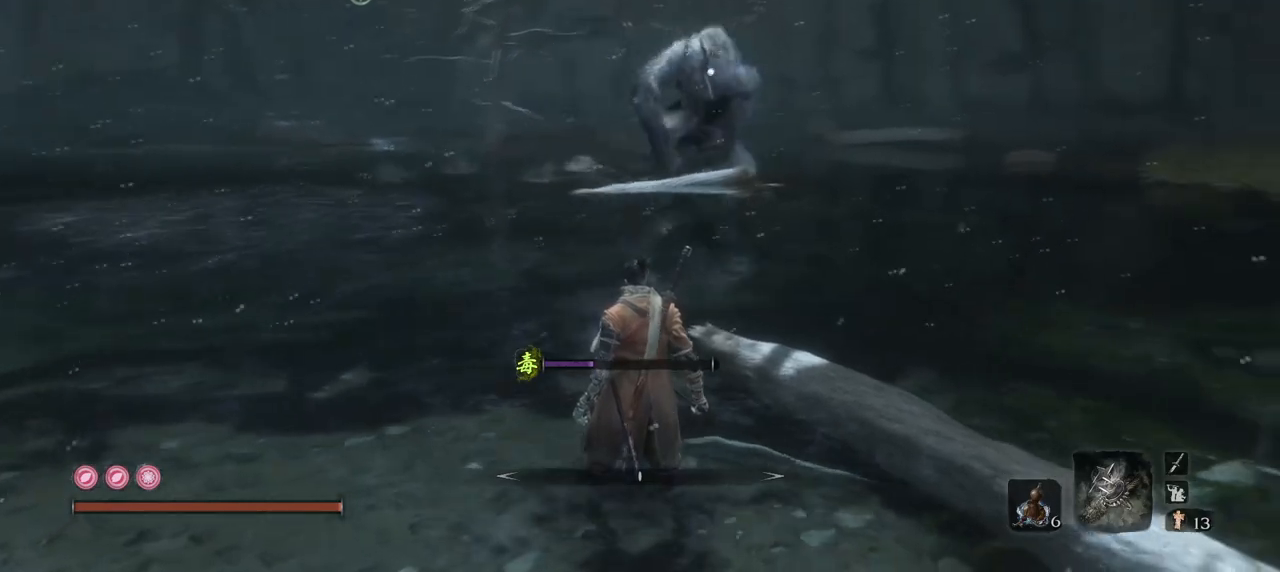
{"keys": [], "mouse": [], "events": []}
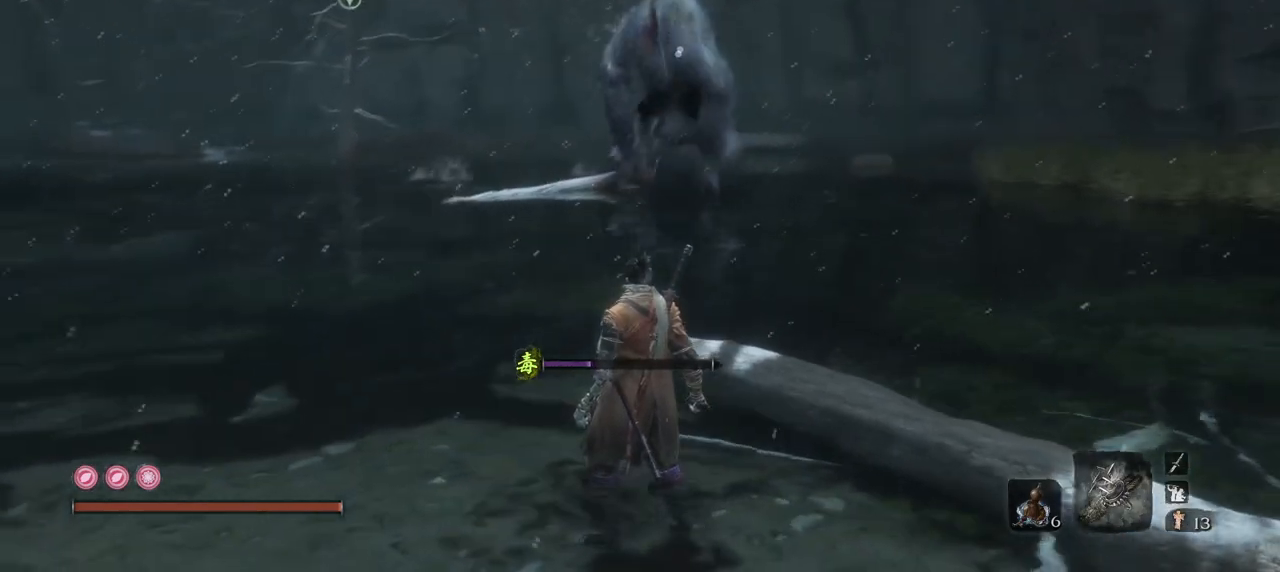
{"keys": [], "mouse": [], "events": []}
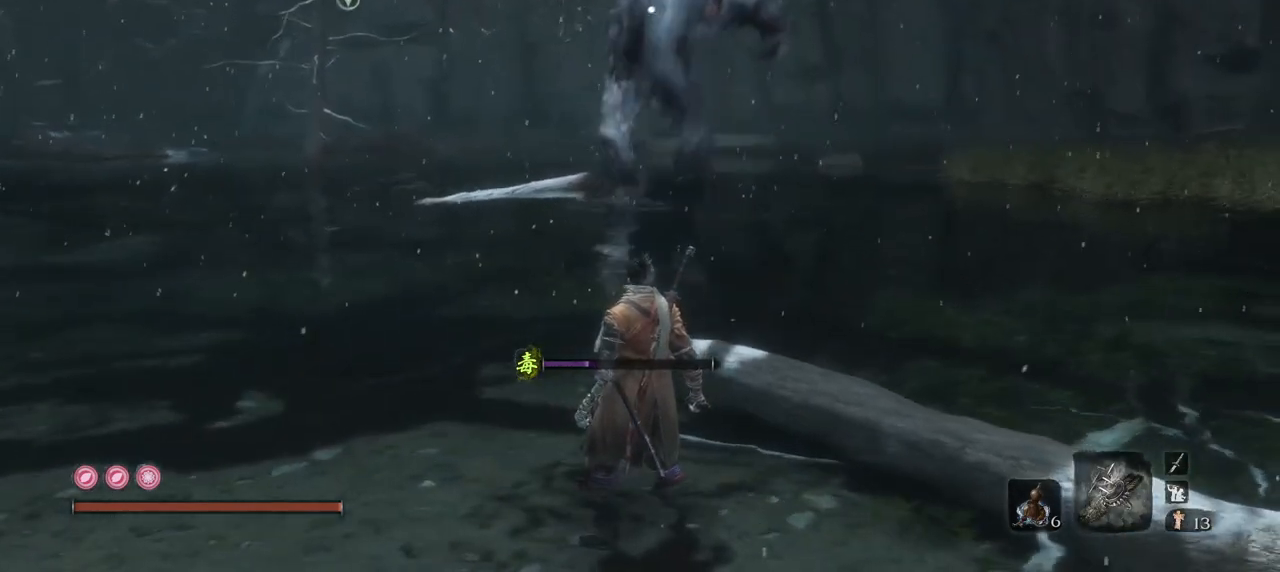
{"keys": [], "mouse": [], "events": []}
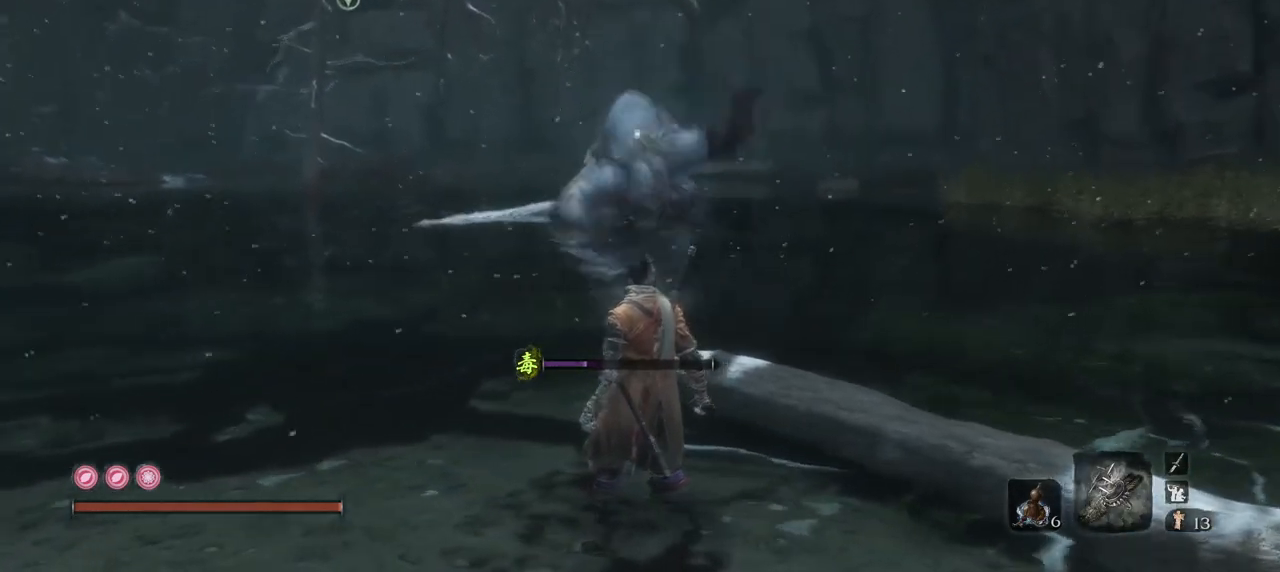
{"keys": ["s"], "mouse": [], "events": [[117, "s", "down"]]}
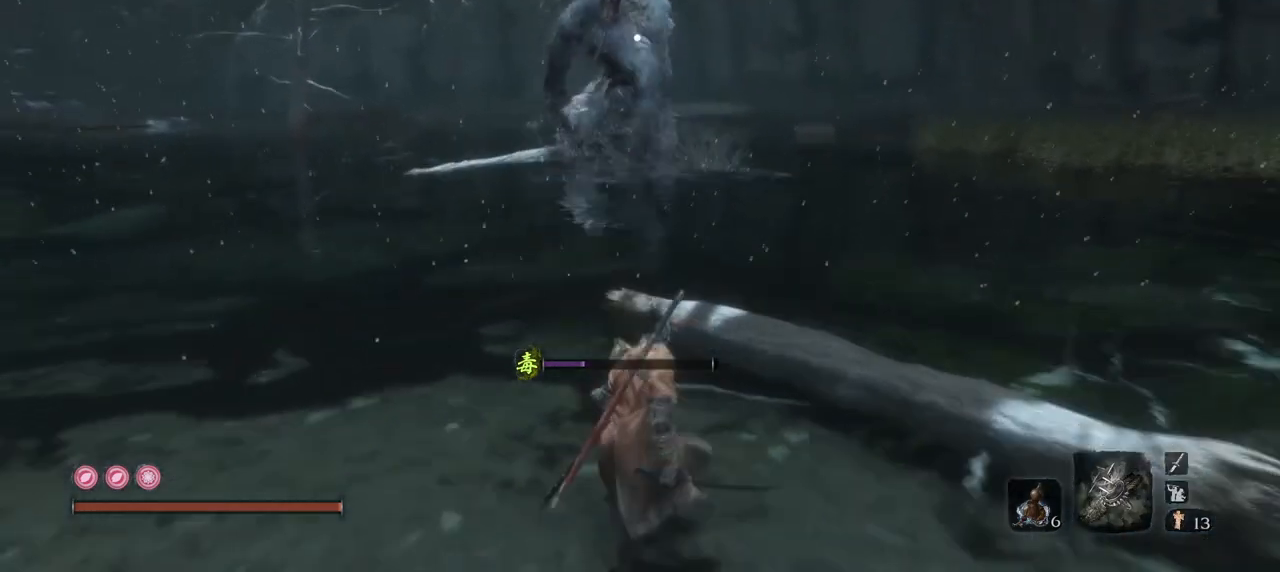
{"keys": ["w"], "mouse": [], "events": [[183, "s", "up"], [267, "w", "down"]]}